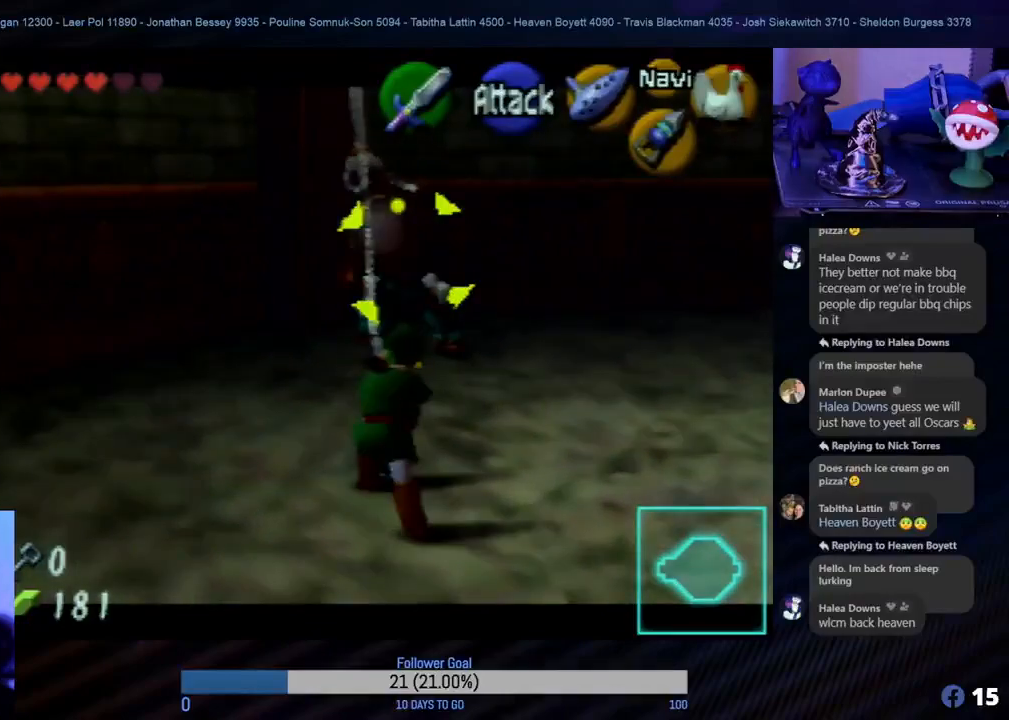
Gameplay with a controller (Nintendo layout); each line is a JSON object with the inputs held at the frame after it. "events" lists button and stick changes between this image and that frame as [ms after this image, input, new state], when the widget could be followed in between. Not read: L1 L3 R3.
{"buttons": ["Z"], "left_stick": "up", "events": [[167, "A", "down"], [300, "A", "up"], [367, "A", "down"], [450, "A", "up"]]}
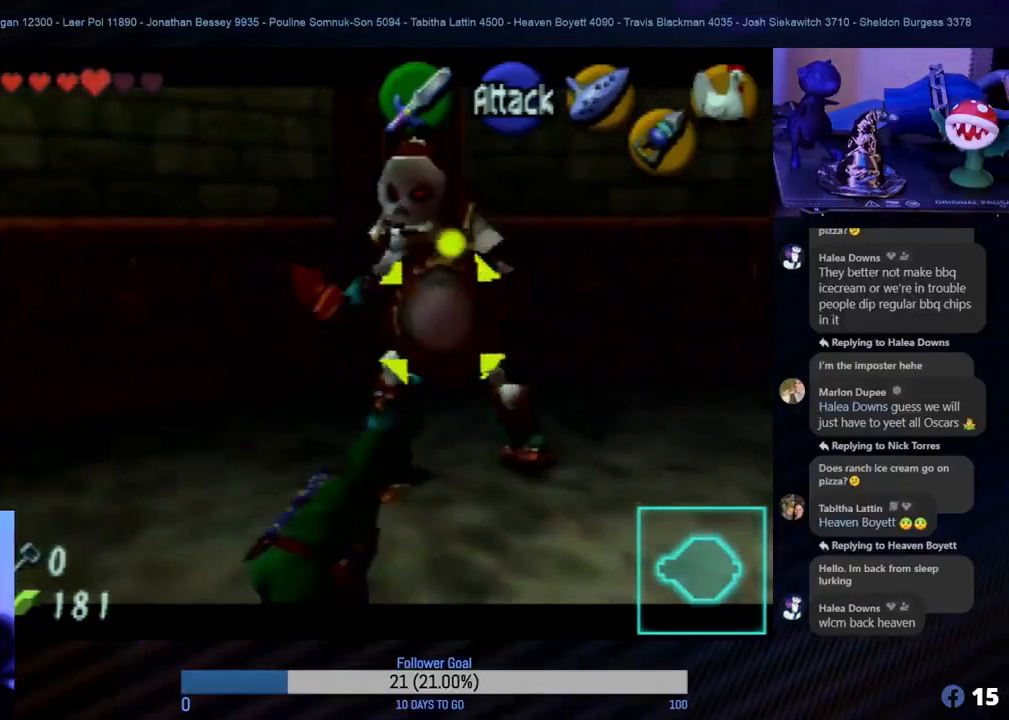
{"buttons": ["Z"], "left_stick": "up", "events": [[167, "B", "down"], [200, "B", "up"], [233, "B", "down"], [267, "B", "up"], [383, "B", "down"], [417, "B", "up"]]}
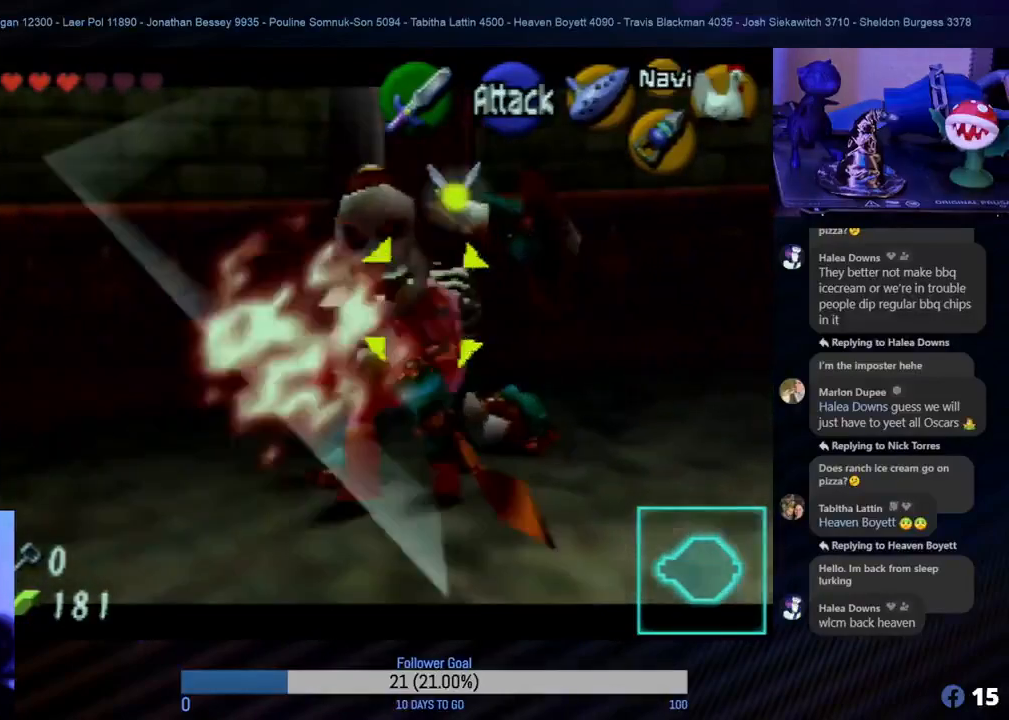
{"buttons": ["B", "Z"], "left_stick": "up", "events": [[33, "B", "down"], [67, "B", "up"], [117, "B", "down"], [133, "B", "up"], [233, "B", "down"], [283, "B", "up"], [500, "B", "down"]]}
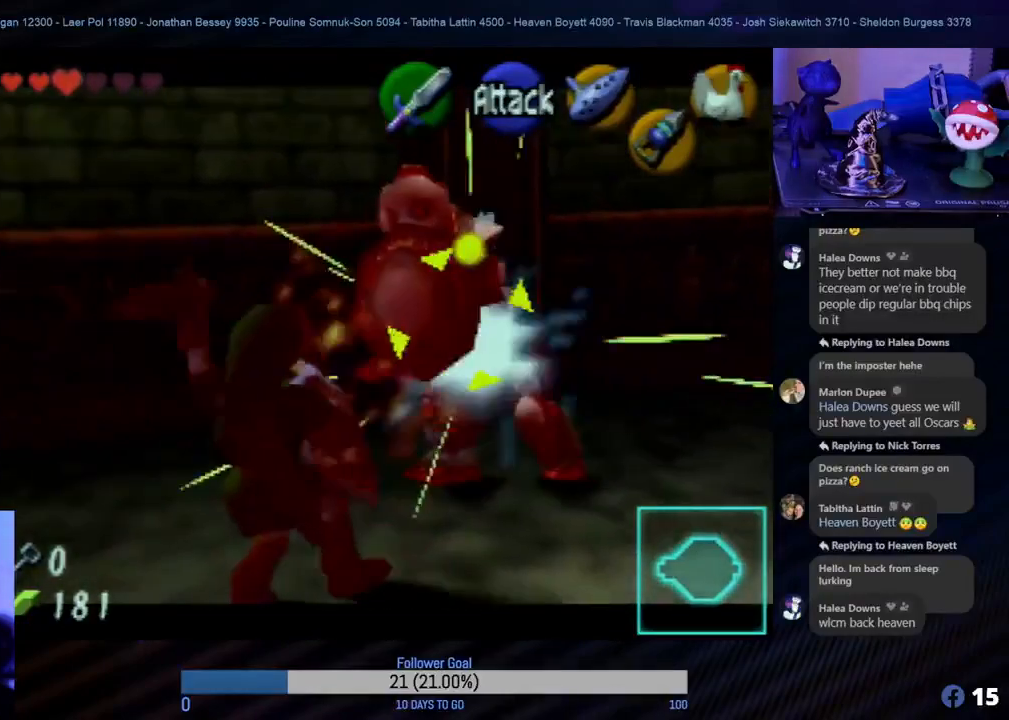
{"buttons": ["Z"], "left_stick": "center", "events": [[33, "B", "up"], [83, "B", "down"], [117, "B", "up"], [133, "B", "down"], [133, "left_stick", "center"], [167, "B", "up"], [317, "A", "down"], [433, "A", "up"]]}
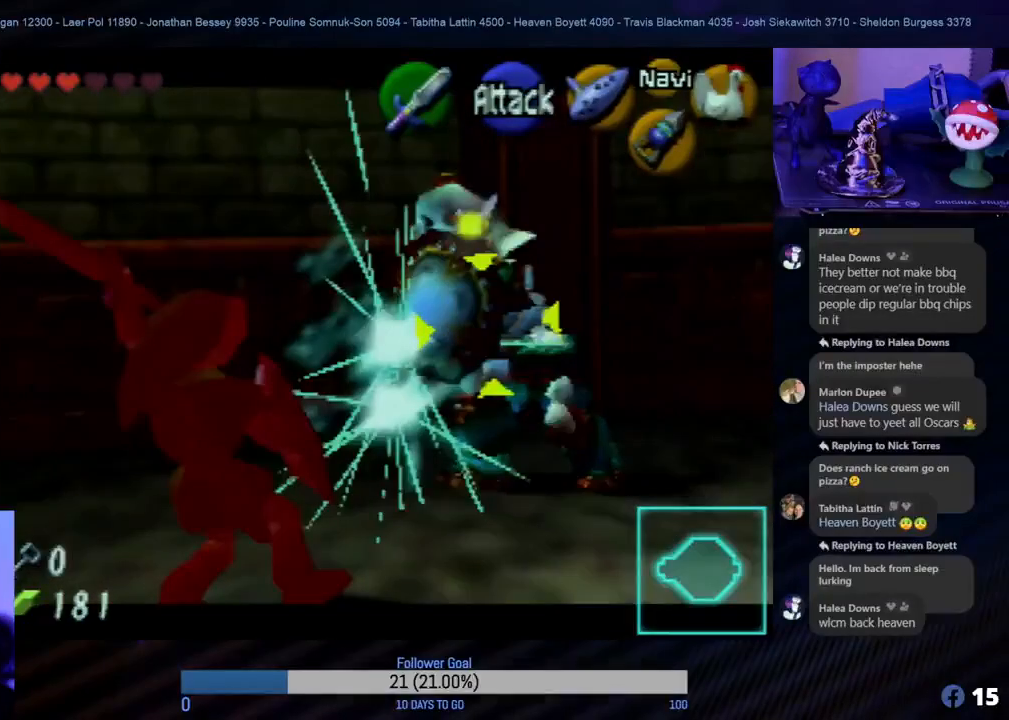
{"buttons": ["A", "Z"], "left_stick": "center", "events": [[67, "A", "down"], [167, "A", "up"], [250, "A", "down"], [283, "A", "up"], [367, "A", "down"], [433, "A", "up"], [500, "A", "down"]]}
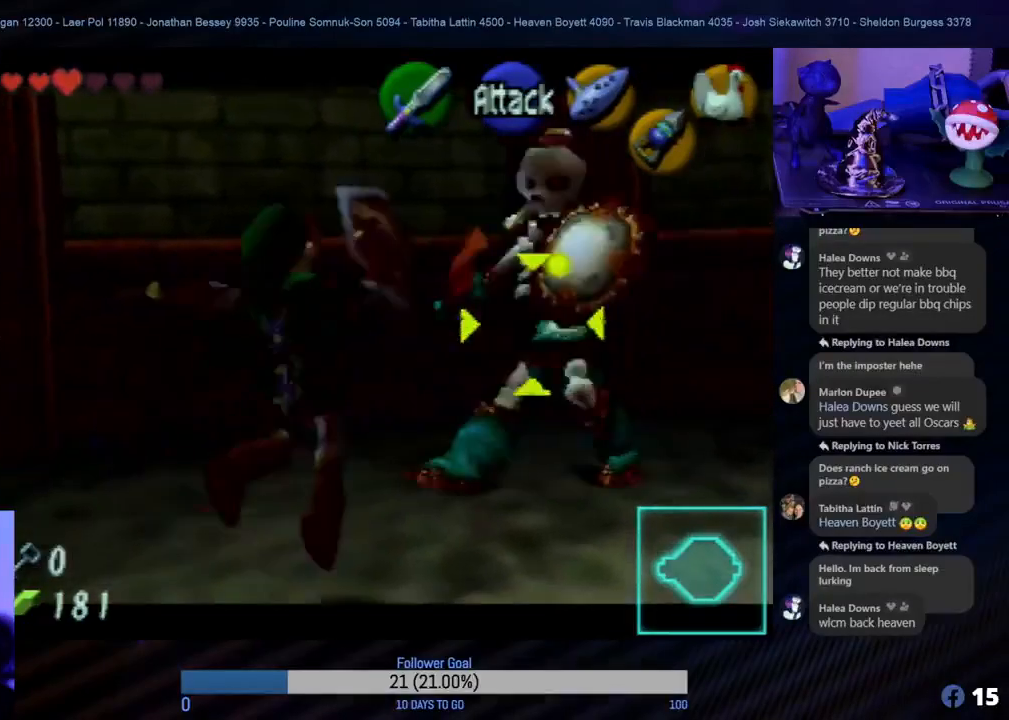
{"buttons": ["Z"], "left_stick": "up-right", "events": [[117, "left_stick", "right"], [167, "A", "up"], [183, "left_stick", "up-right"], [233, "A", "down"], [317, "A", "up"], [417, "A", "down"], [500, "A", "up"]]}
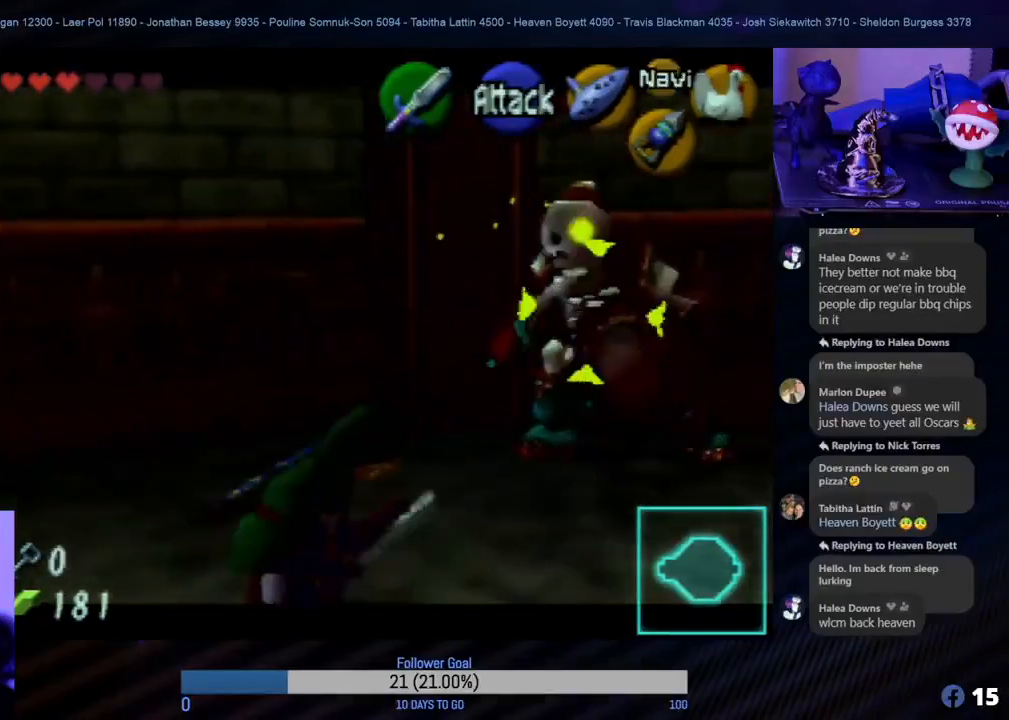
{"buttons": ["R1", "Z"], "left_stick": "center", "events": [[17, "A", "down"], [50, "A", "up"], [150, "R1", "down"], [183, "left_stick", "center"]]}
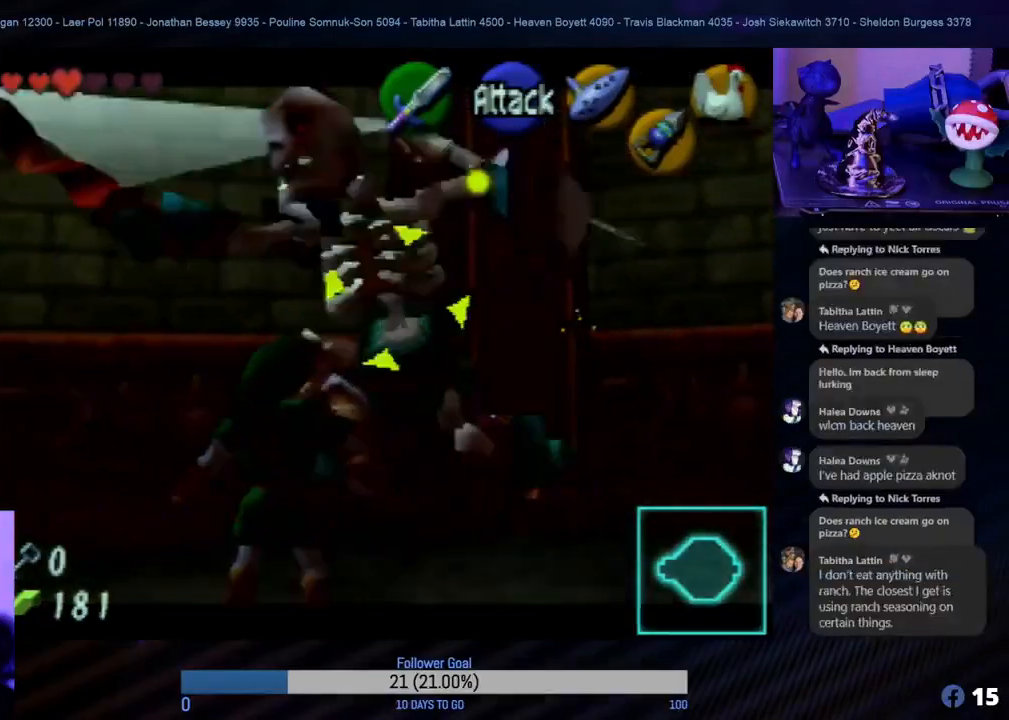
{"buttons": ["A", "R1", "Z"], "left_stick": "center", "events": [[400, "A", "down"]]}
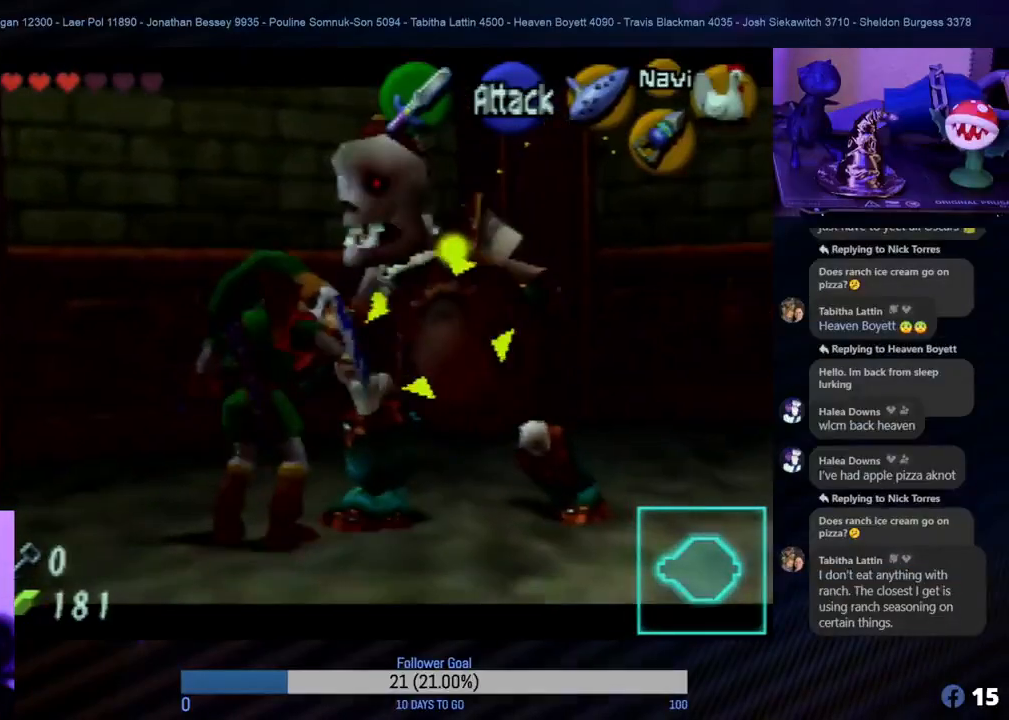
{"buttons": ["A", "R1", "Z"], "left_stick": "center", "events": [[17, "A", "up"], [67, "A", "down"], [150, "A", "up"], [217, "A", "down"], [417, "A", "up"], [500, "A", "down"]]}
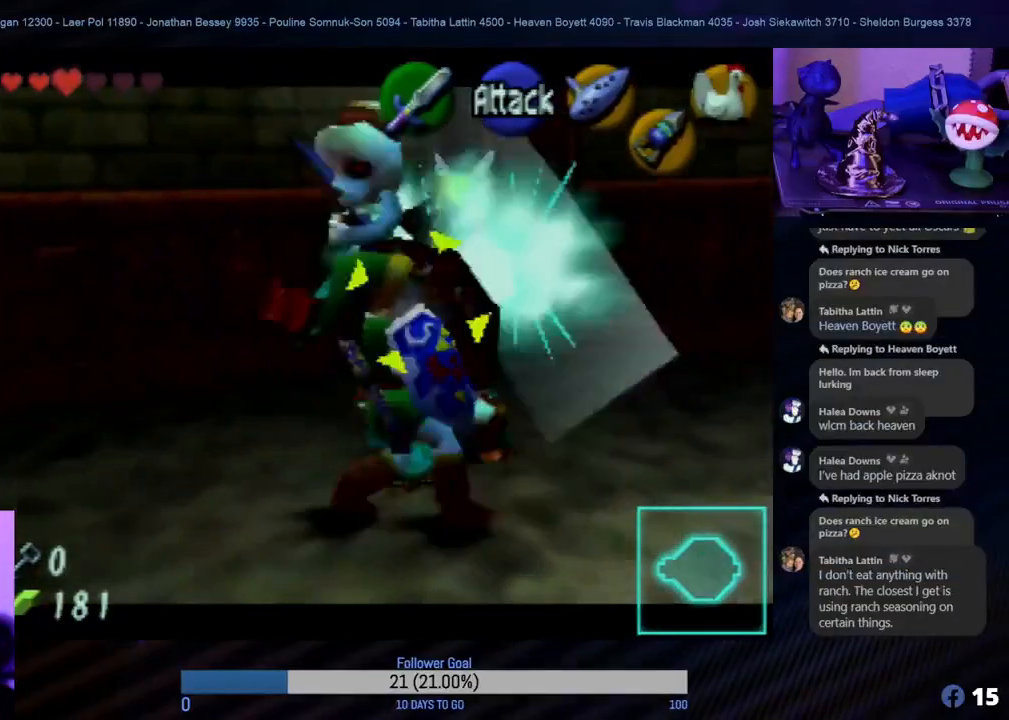
{"buttons": ["R1", "Z"], "left_stick": "center", "events": [[33, "A", "up"]]}
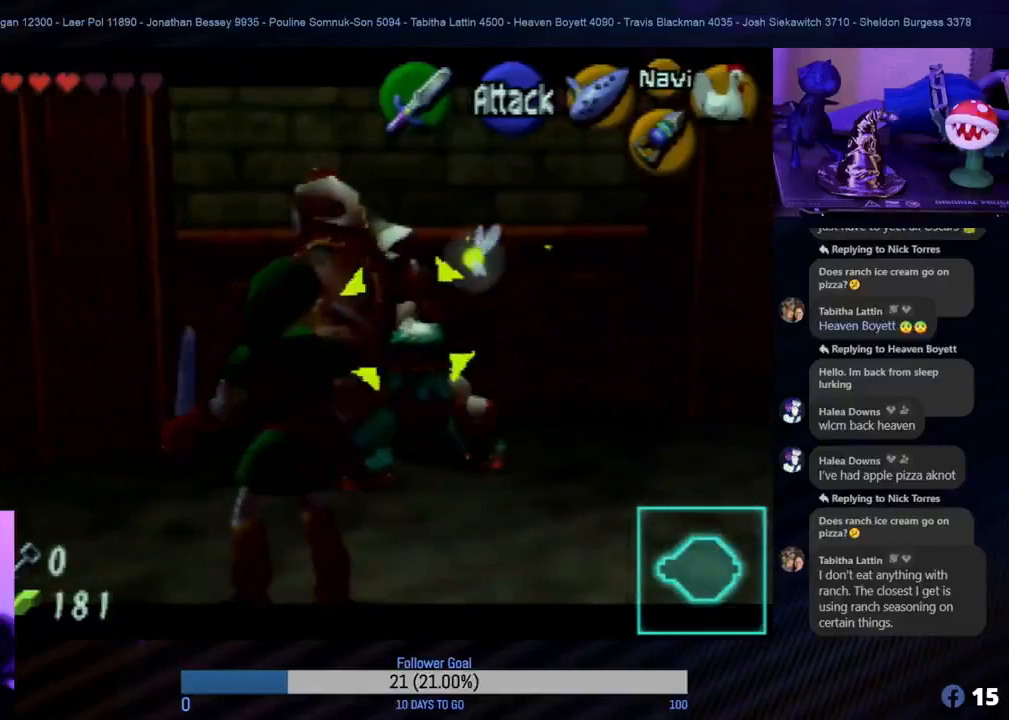
{"buttons": ["R1", "Z"], "left_stick": "down-left", "events": [[100, "left_stick", "up-left"], [267, "left_stick", "down-left"]]}
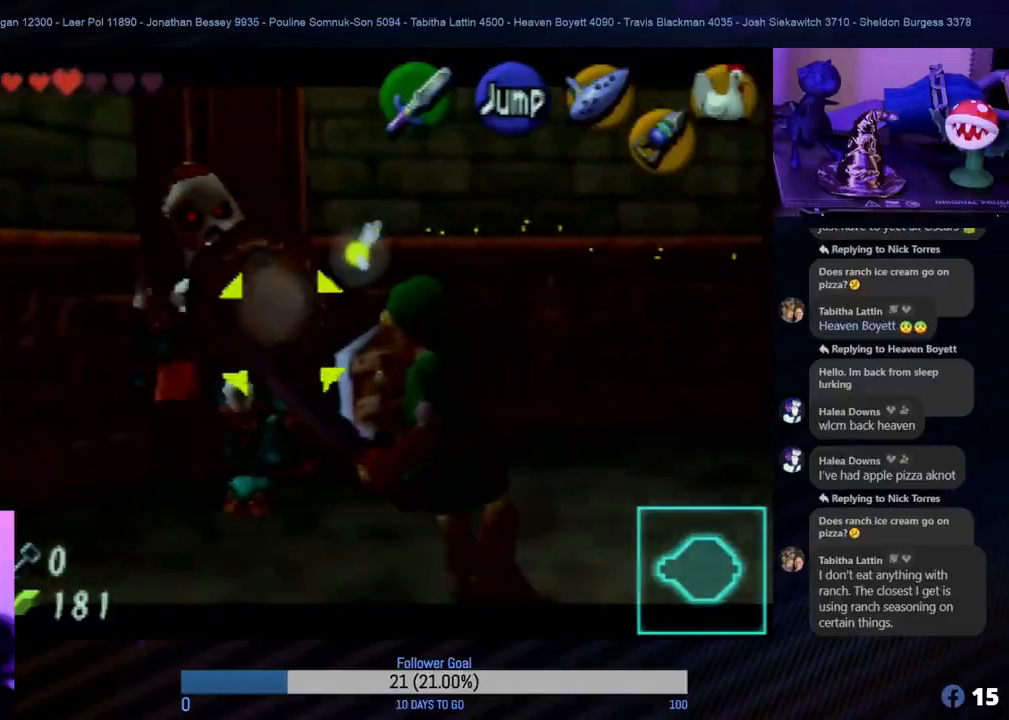
{"buttons": ["R1", "Z"], "left_stick": "right", "events": [[100, "left_stick", "down"], [367, "left_stick", "down-right"], [500, "left_stick", "right"]]}
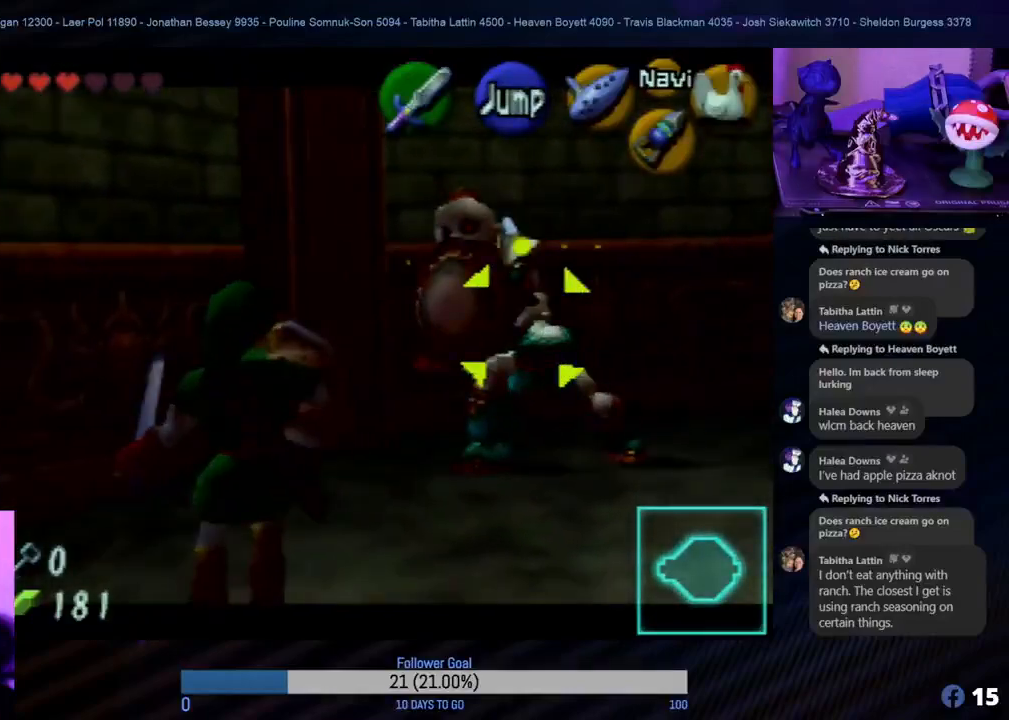
{"buttons": ["R1", "Z"], "left_stick": "right", "events": []}
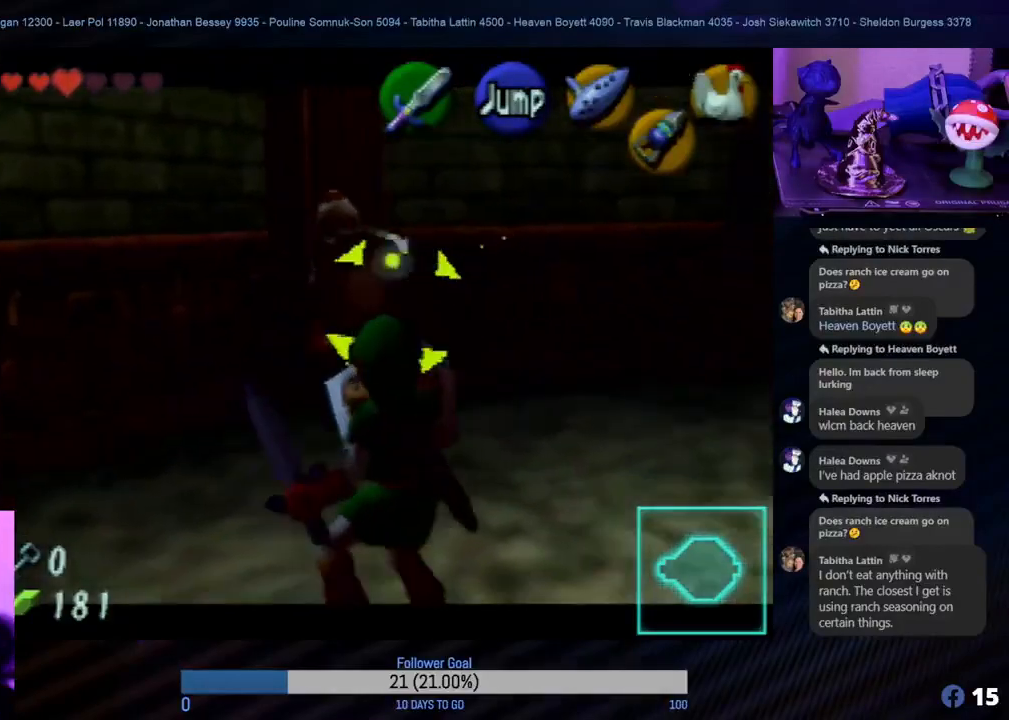
{"buttons": ["R1", "Z"], "left_stick": "up-right", "events": [[150, "left_stick", "up-right"]]}
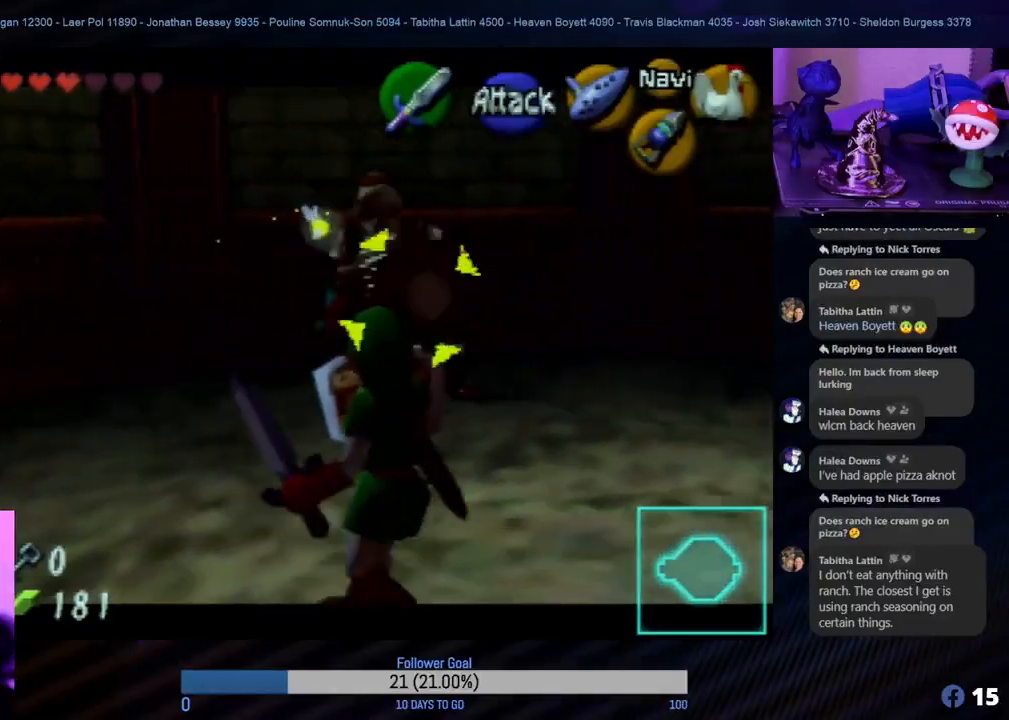
{"buttons": ["R1", "Z"], "left_stick": "up-right", "events": []}
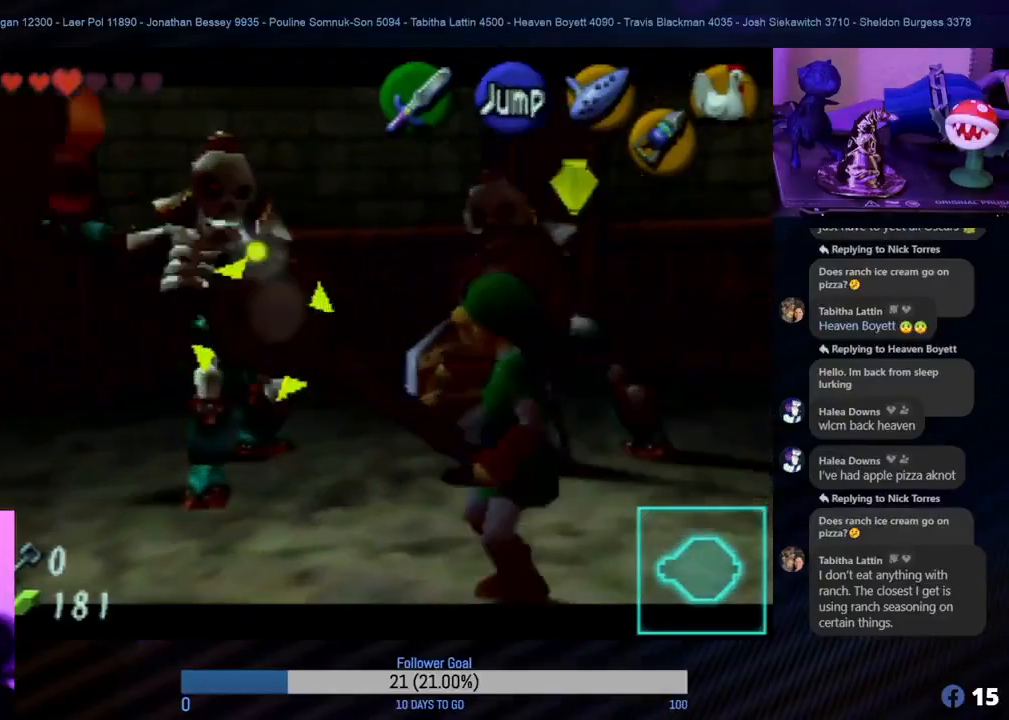
{"buttons": ["R1", "Z"], "left_stick": "down", "events": [[250, "left_stick", "right"], [400, "left_stick", "down"]]}
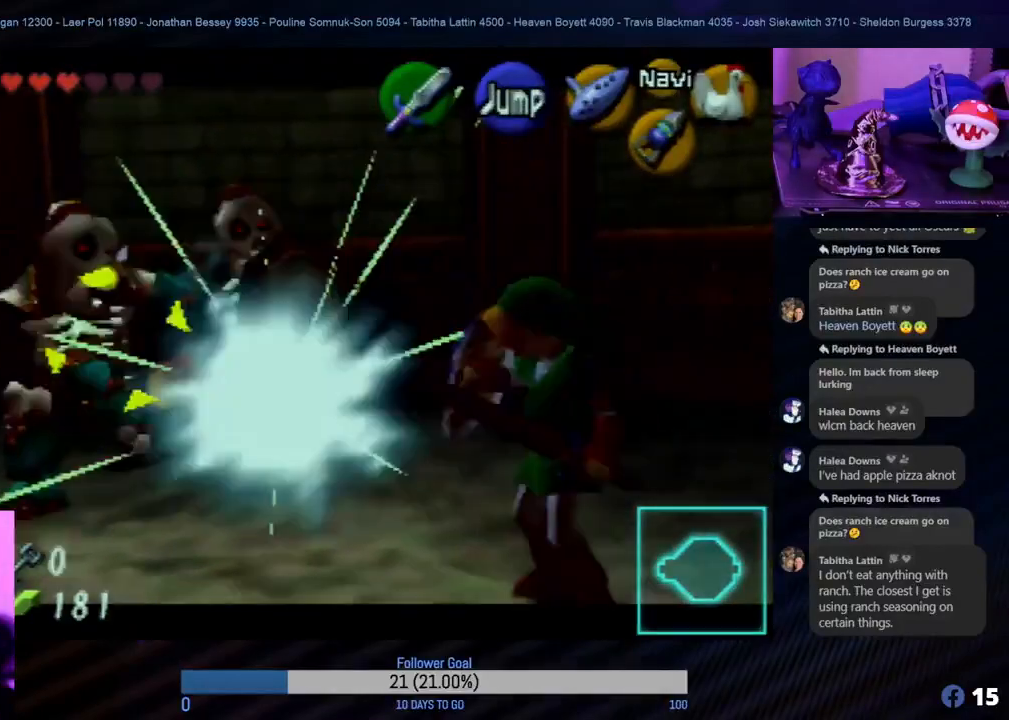
{"buttons": ["R1", "Z"], "left_stick": "left", "events": [[200, "left_stick", "left"], [317, "A", "down"], [433, "A", "up"]]}
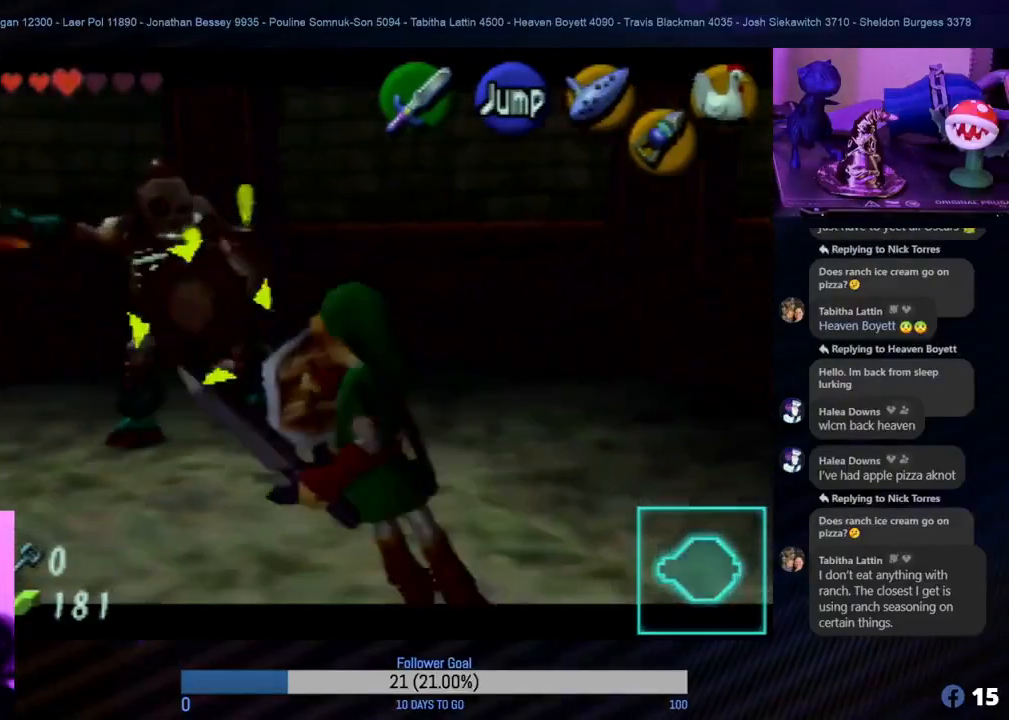
{"buttons": ["A", "R1", "Z"], "left_stick": "center", "events": [[17, "A", "down"], [17, "left_stick", "up-left"], [133, "A", "up"], [233, "A", "down"], [350, "A", "up"], [367, "left_stick", "center"], [433, "A", "down"]]}
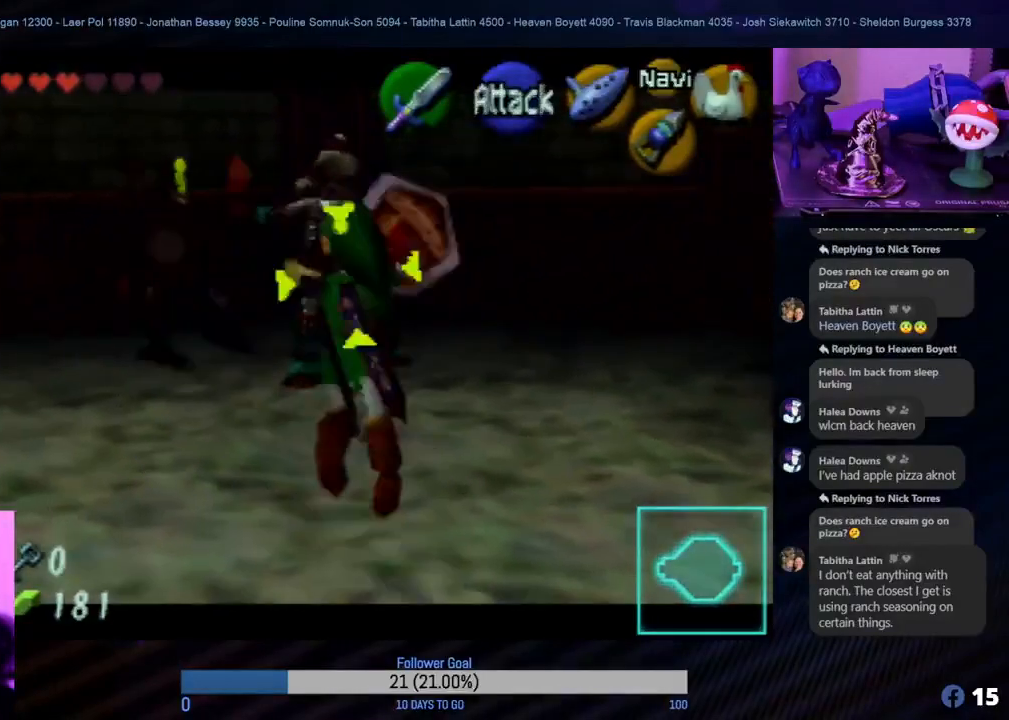
{"buttons": ["R1", "Z"], "left_stick": "center", "events": [[33, "A", "up"], [100, "A", "down"], [150, "A", "up"], [183, "left_stick", "up-right"], [233, "A", "down"], [283, "left_stick", "up"], [317, "A", "up"], [400, "A", "down"], [467, "A", "up"], [483, "left_stick", "center"]]}
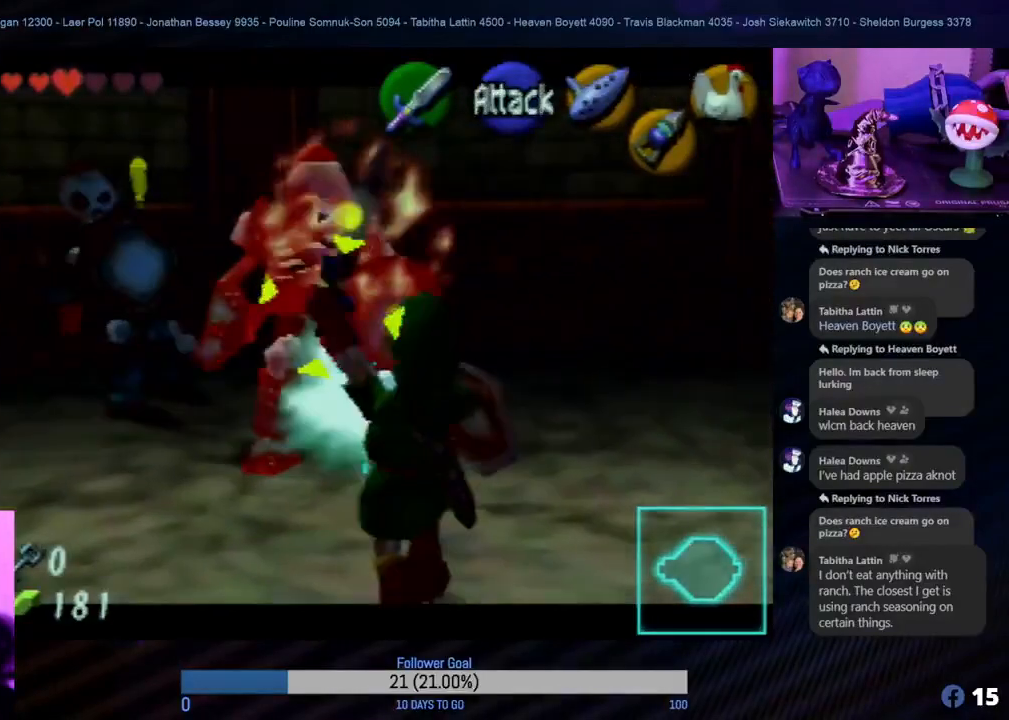
{"buttons": ["R1", "Z"], "left_stick": "down", "events": [[33, "A", "down"], [117, "A", "up"], [217, "left_stick", "down"]]}
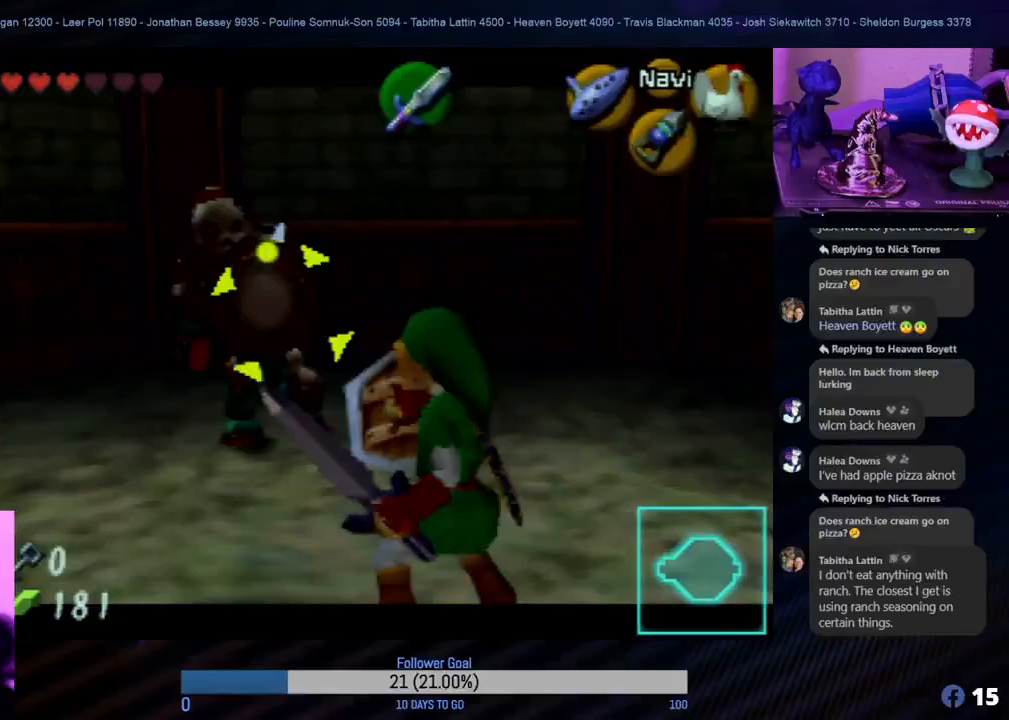
{"buttons": ["R1", "Z"], "left_stick": "left", "events": [[500, "left_stick", "left"]]}
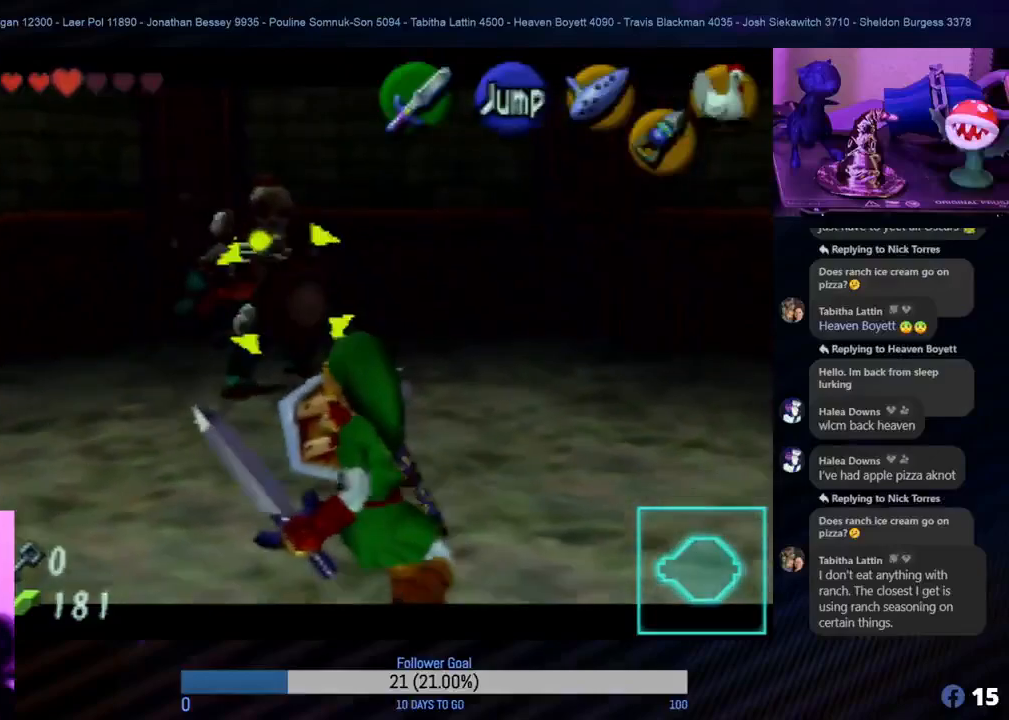
{"buttons": ["R1", "Z"], "left_stick": "up", "events": [[50, "left_stick", "up-left"], [500, "left_stick", "up"]]}
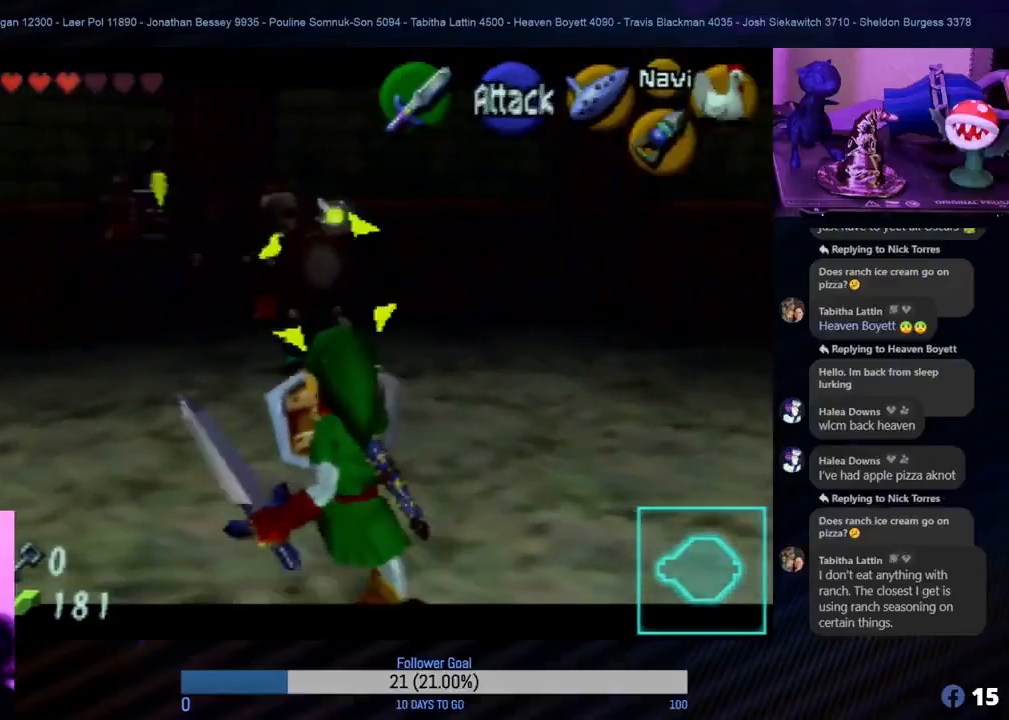
{"buttons": ["R1", "Z"], "left_stick": "up-right", "events": [[367, "left_stick", "up-right"]]}
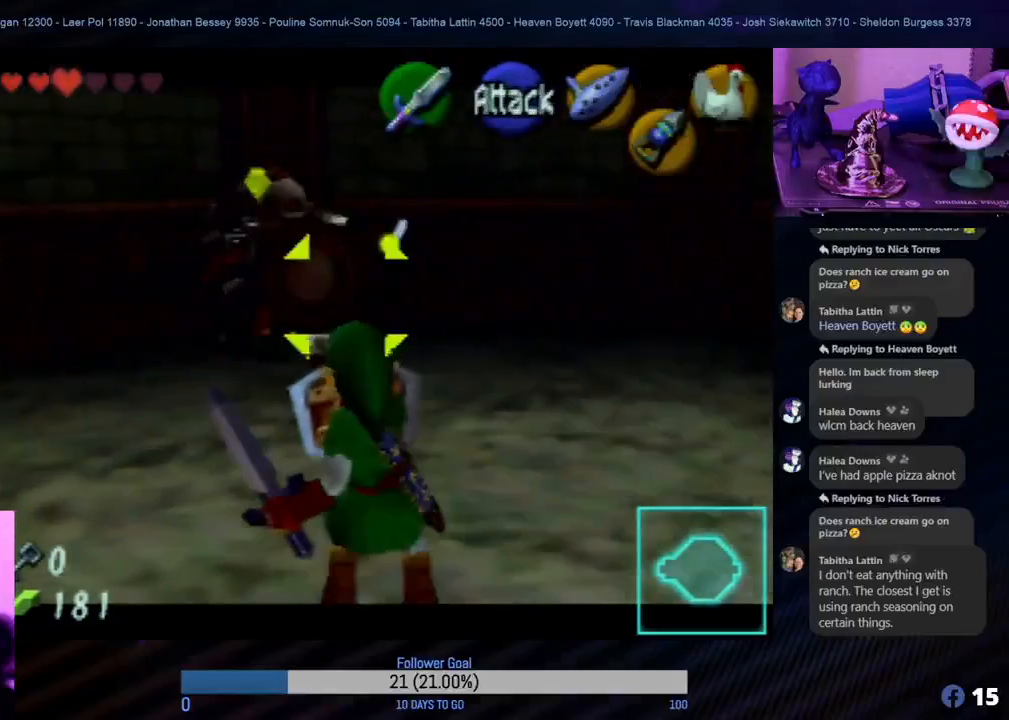
{"buttons": ["R1", "Z"], "left_stick": "down", "events": [[100, "left_stick", "right"], [450, "left_stick", "down"]]}
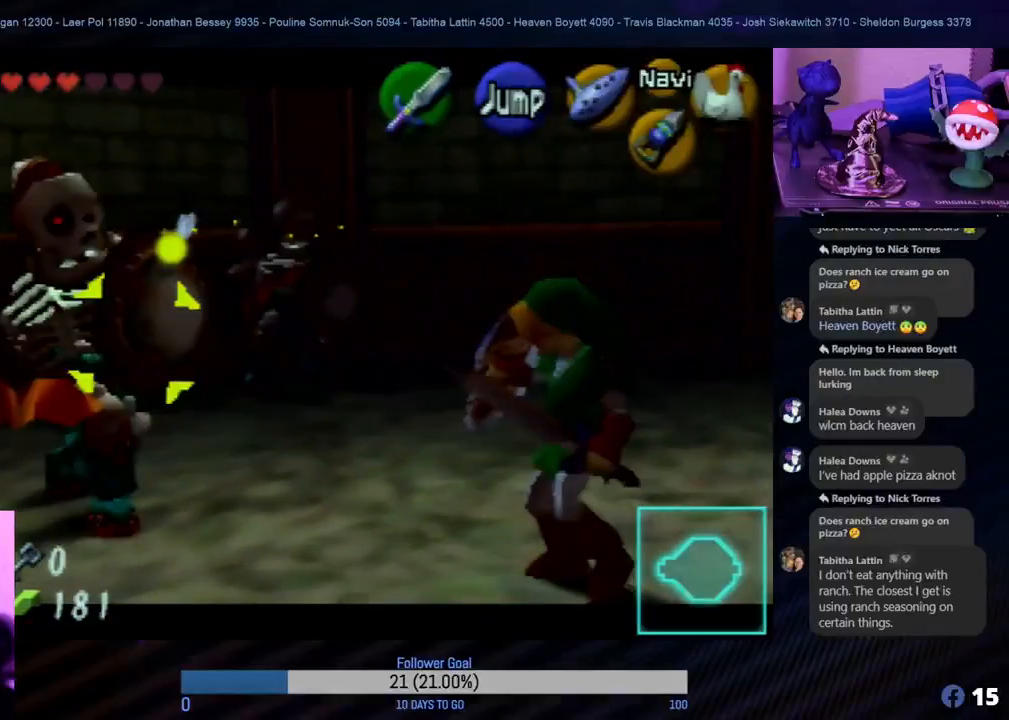
{"buttons": ["R1", "Z"], "left_stick": "down-left", "events": [[50, "left_stick", "down-left"]]}
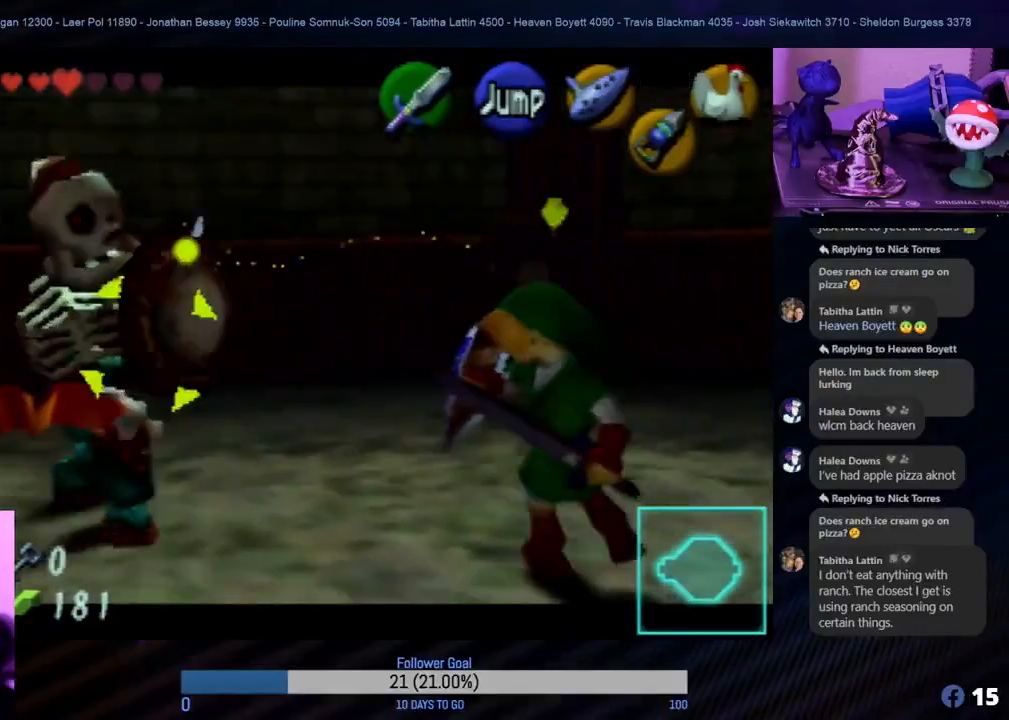
{"buttons": ["R1", "Z"], "left_stick": "down-left", "events": [[33, "left_stick", "left"], [283, "left_stick", "down-left"]]}
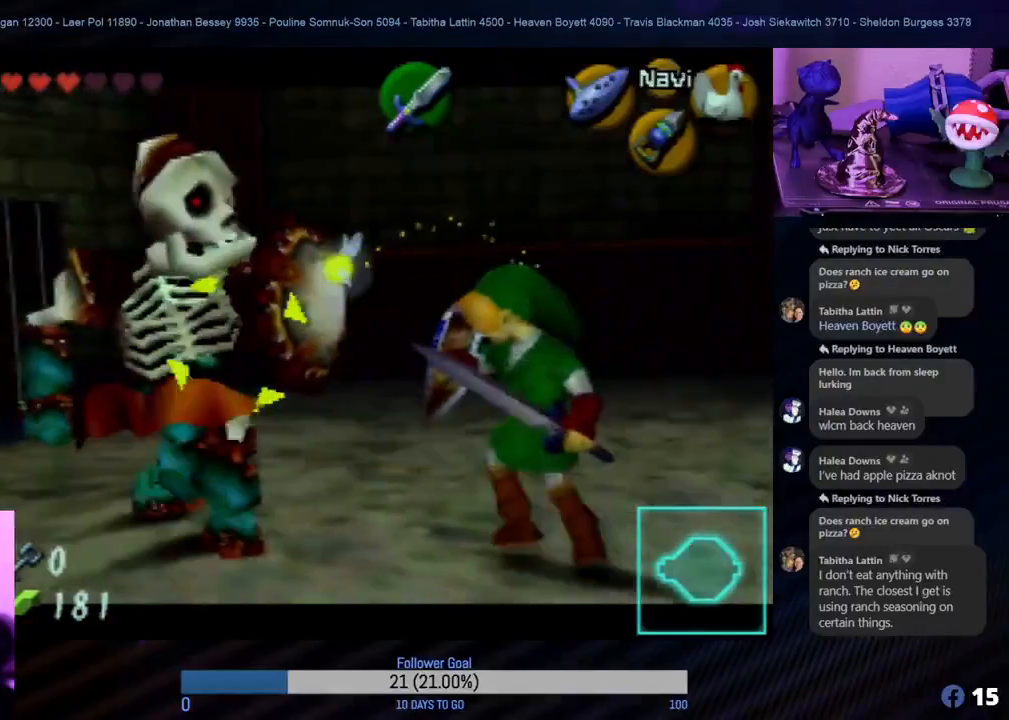
{"buttons": ["R1", "Z"], "left_stick": "down", "events": [[117, "left_stick", "down"]]}
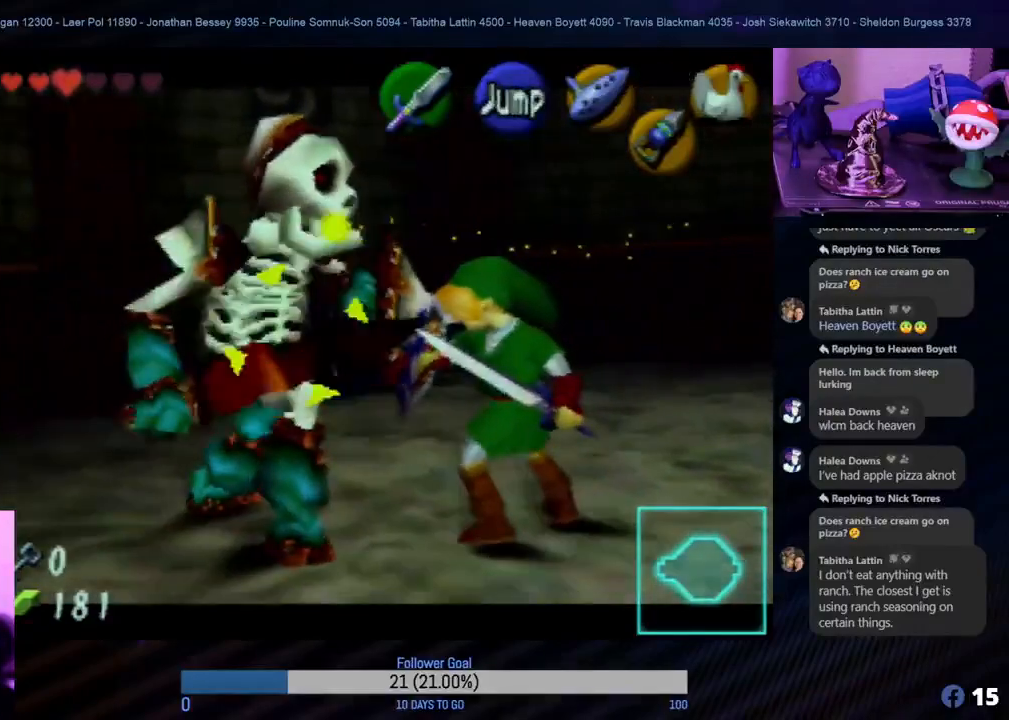
{"buttons": ["R1", "Z"], "left_stick": "down", "events": [[200, "left_stick", "down-right"], [450, "left_stick", "down"]]}
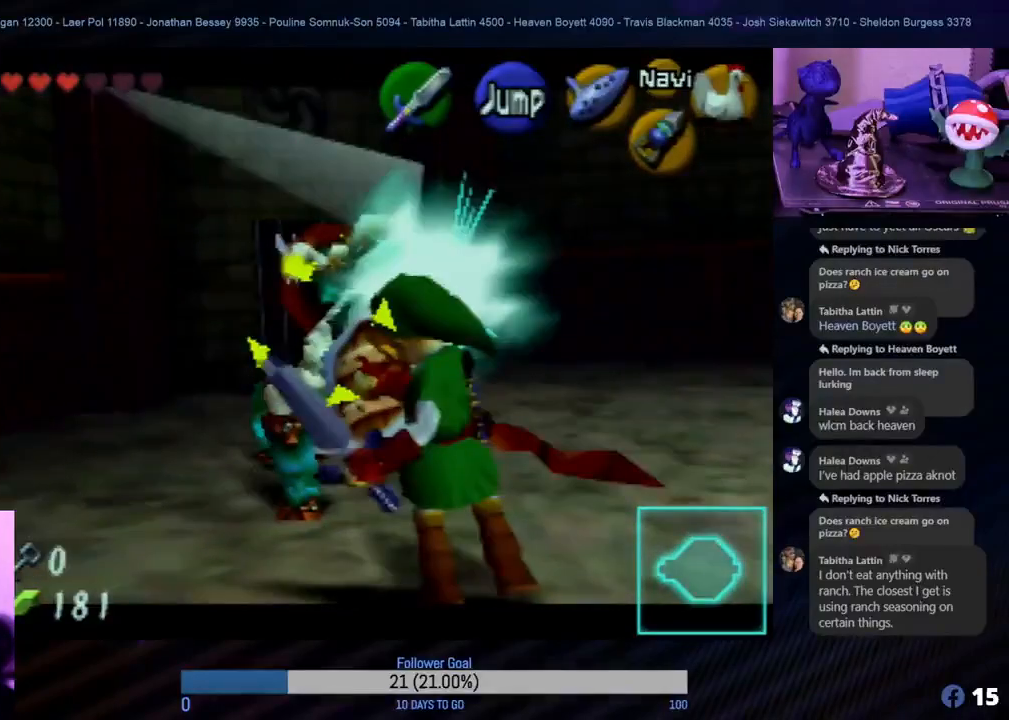
{"buttons": ["A", "R1", "Z"], "left_stick": "up-left", "events": [[267, "left_stick", "up-left"], [450, "A", "down"]]}
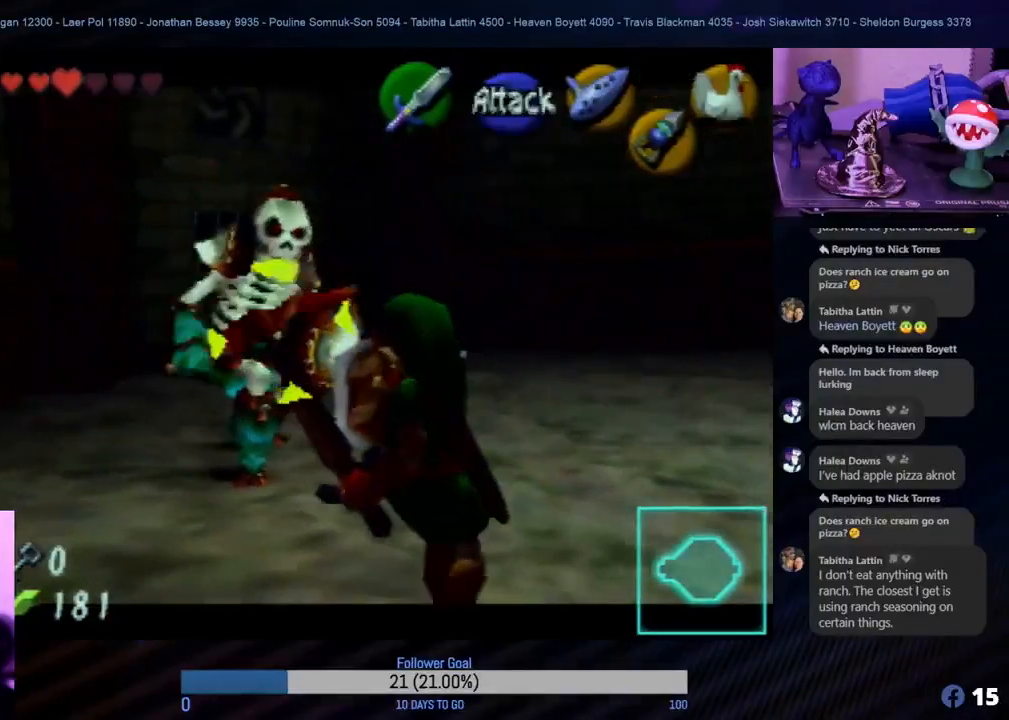
{"buttons": ["R1", "Z"], "left_stick": "up-left", "events": [[83, "A", "up"], [150, "A", "down"], [267, "A", "up"], [350, "A", "down"], [450, "A", "up"]]}